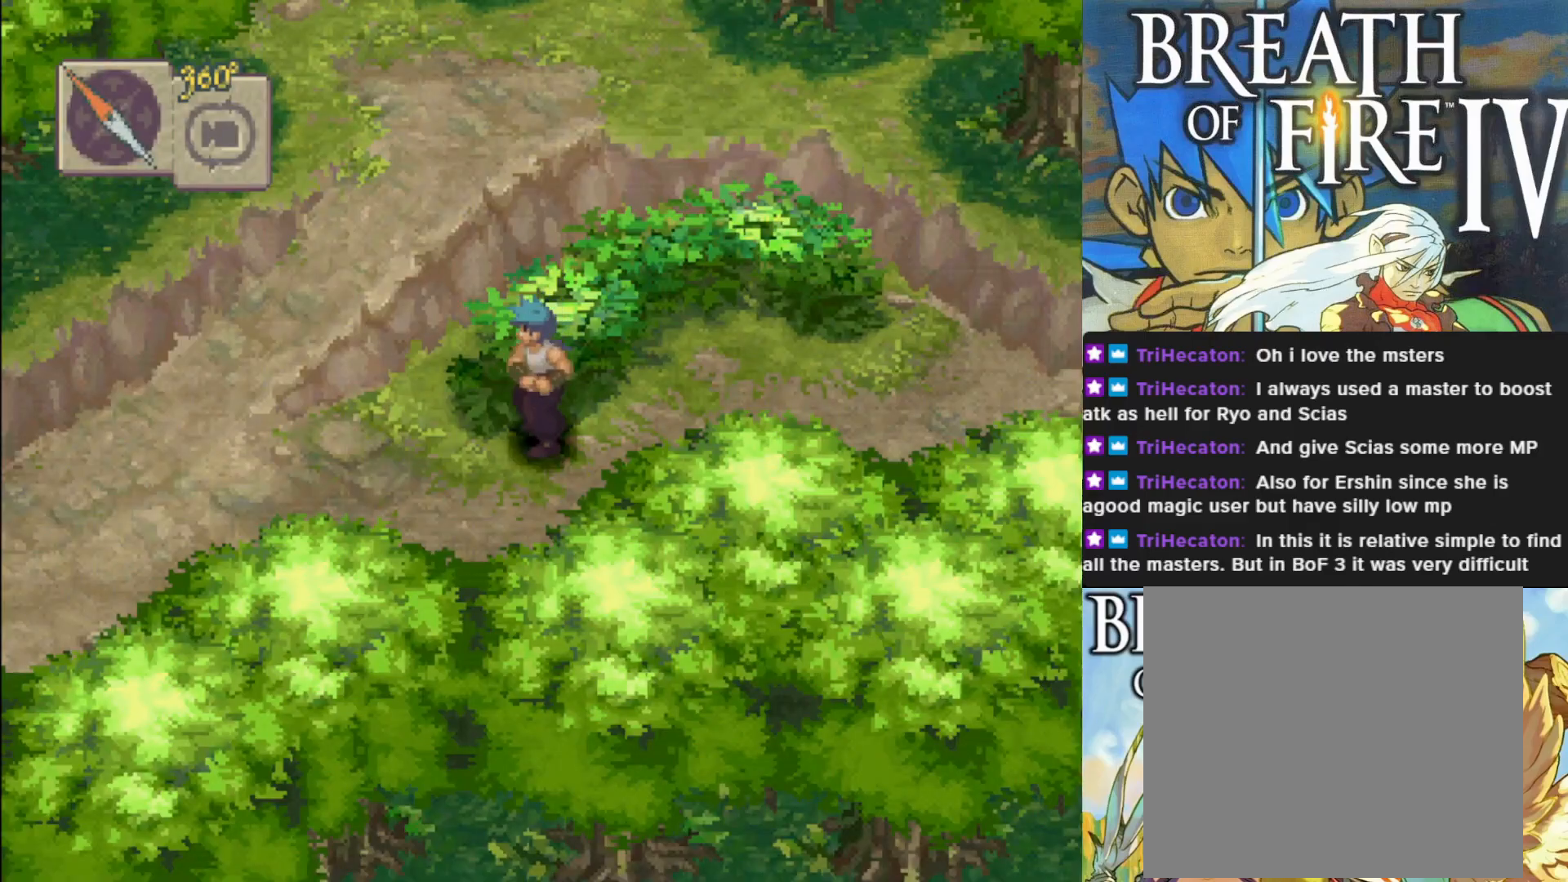
Gameplay with a controller (PlayStation layout); each line is a JSON object with the inputs held at the frame after it. "events" lists button and stick changes between this image and that frame as [ms after this image, input, new state], when the widget could be followed in between. Not read: right_stick.
{"buttons": [], "left_stick": "left", "events": [[400, "left_stick", "left"]]}
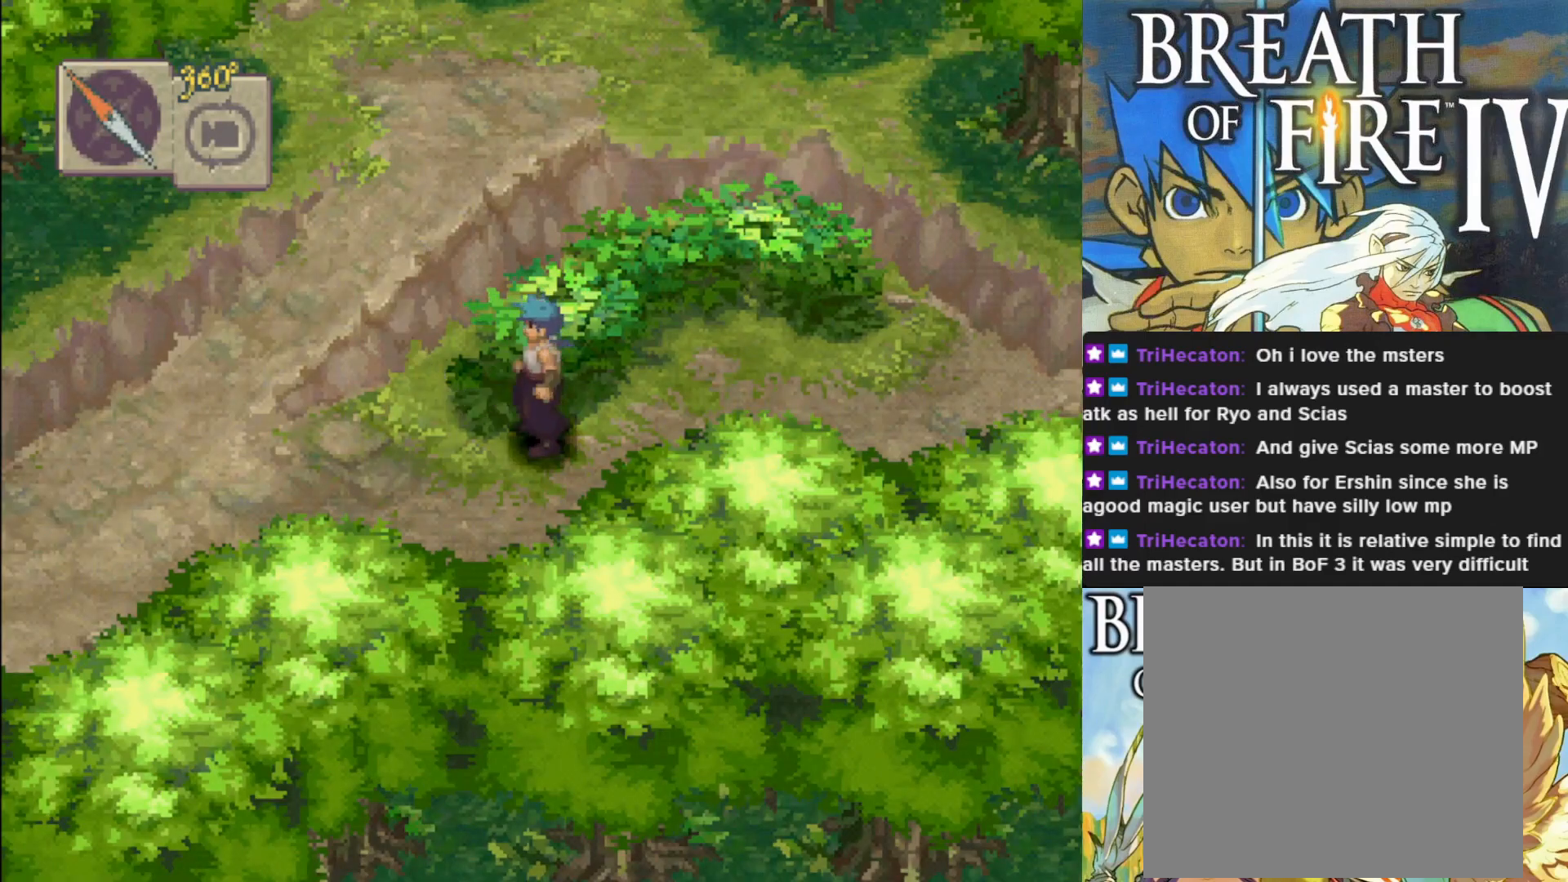
{"buttons": ["CIRCLE"], "left_stick": "left", "events": [[367, "CIRCLE", "down"]]}
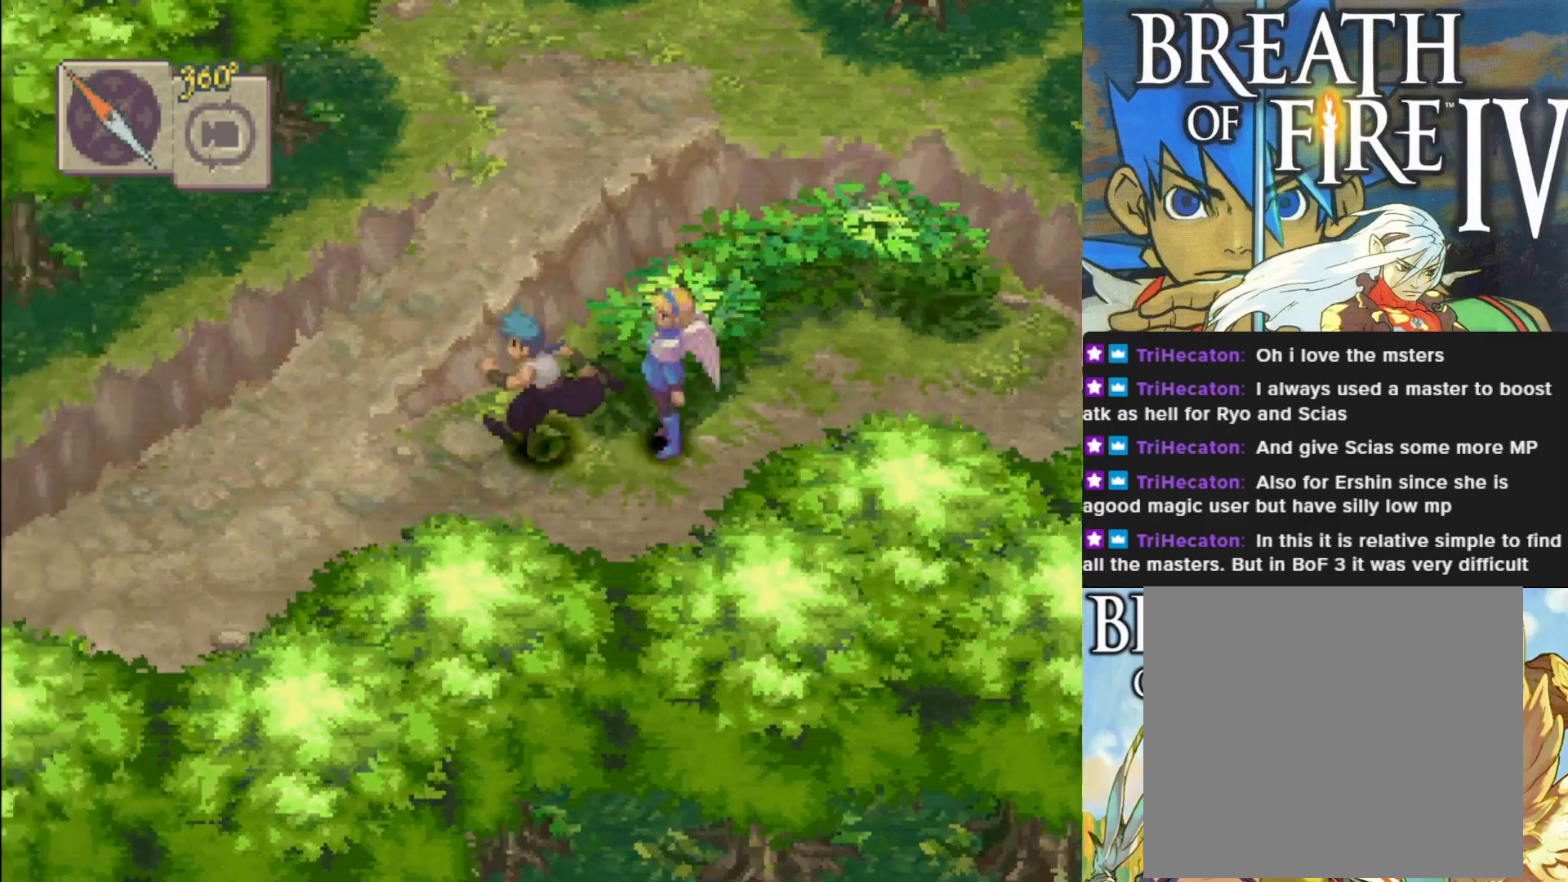
{"buttons": ["CIRCLE"], "left_stick": "up", "events": [[217, "left_stick", "up-left"], [317, "left_stick", "up"]]}
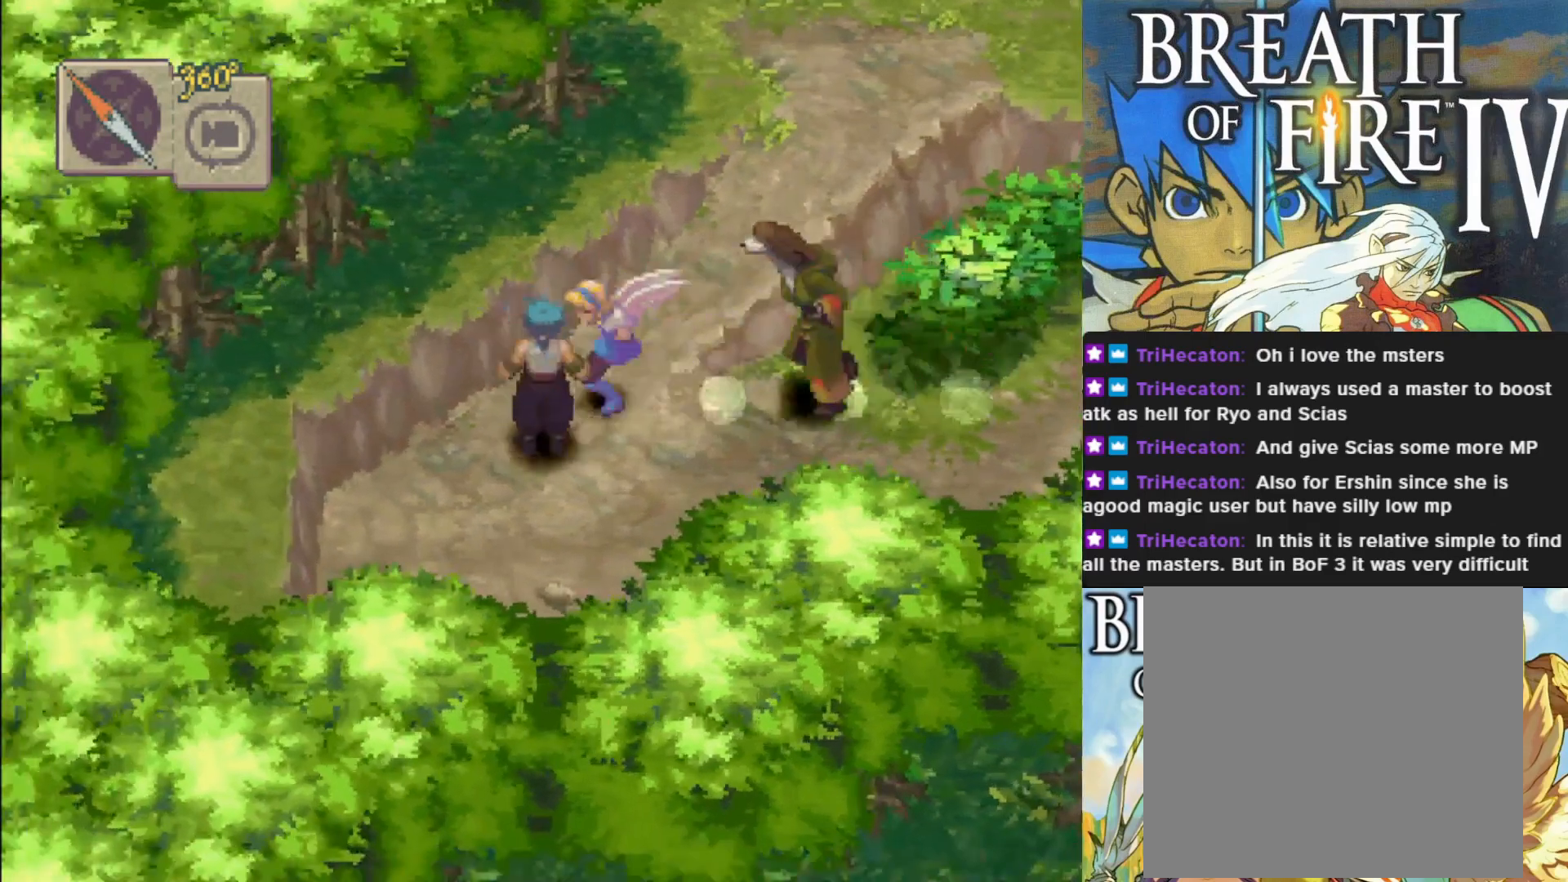
{"buttons": ["CIRCLE"], "left_stick": "up", "events": []}
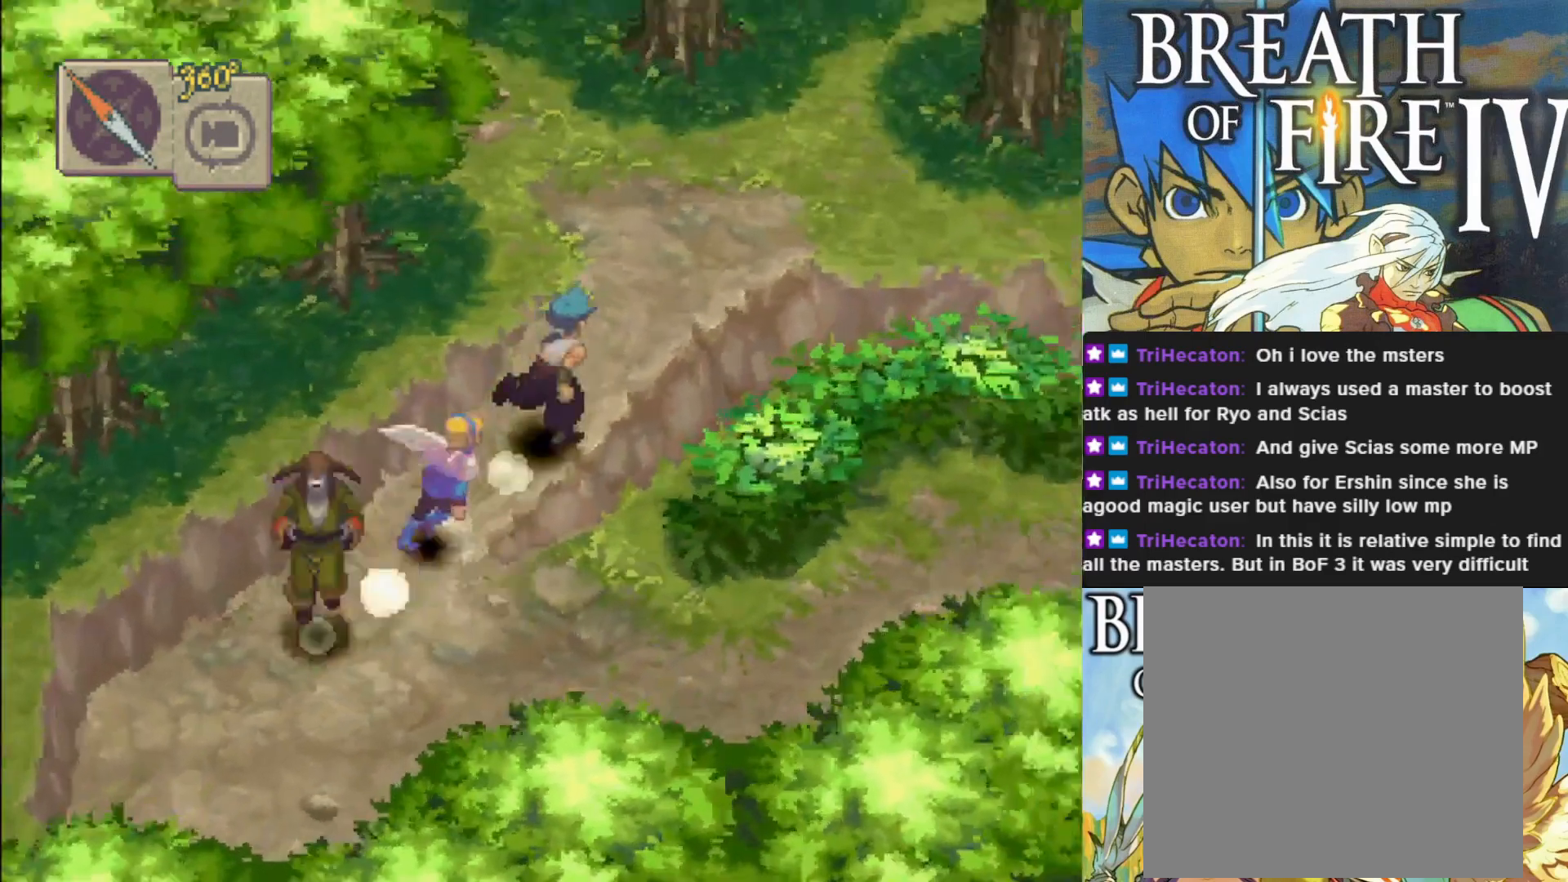
{"buttons": ["CIRCLE"], "left_stick": "up", "events": []}
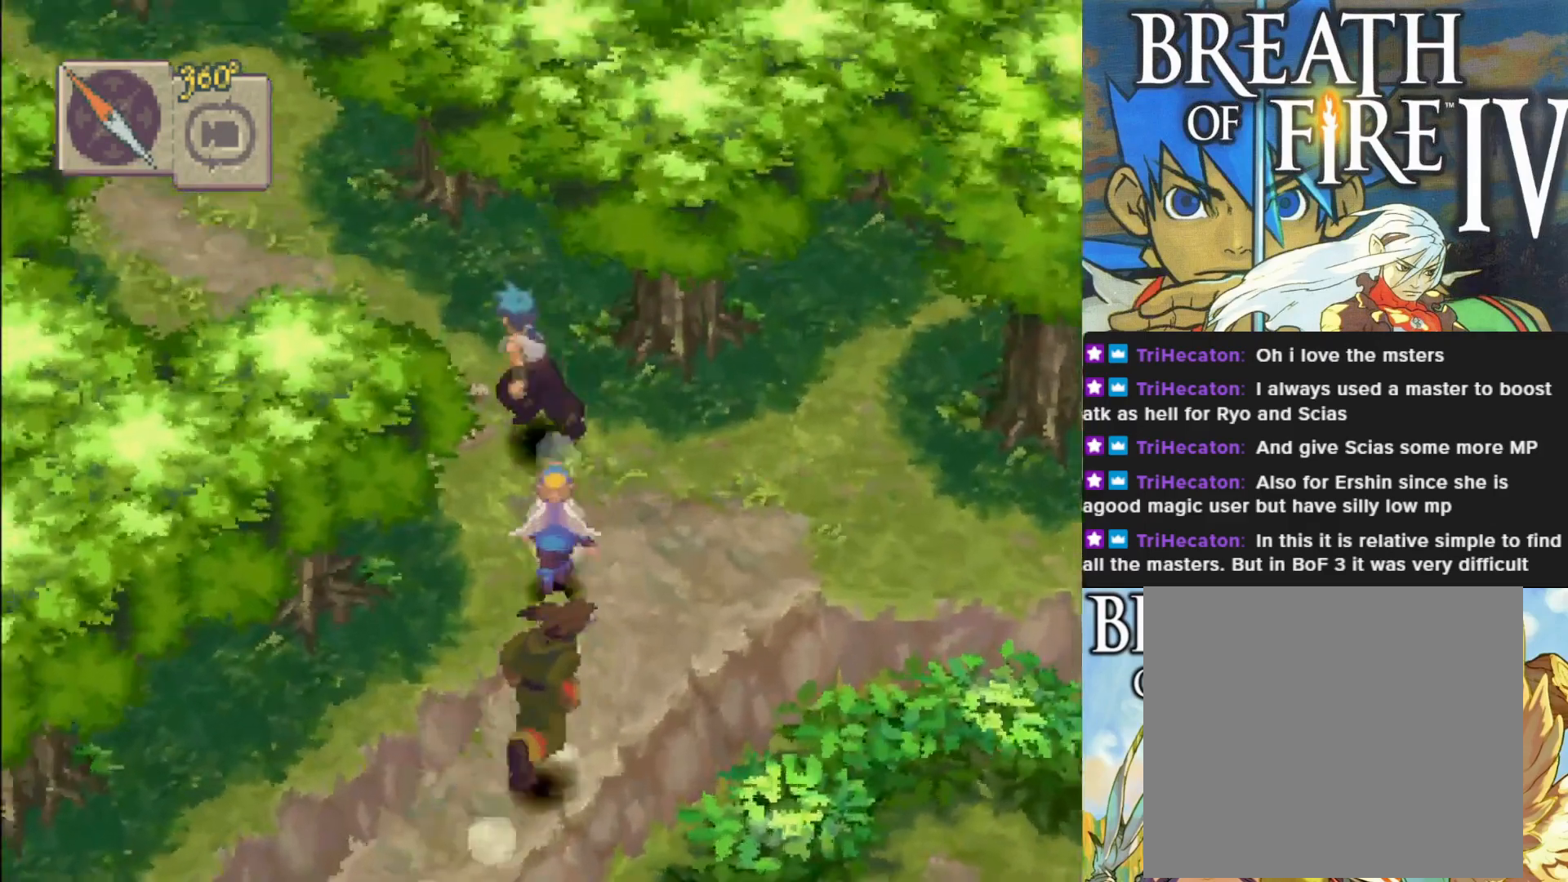
{"buttons": ["CIRCLE"], "left_stick": "up-left", "events": [[33, "left_stick", "up-left"]]}
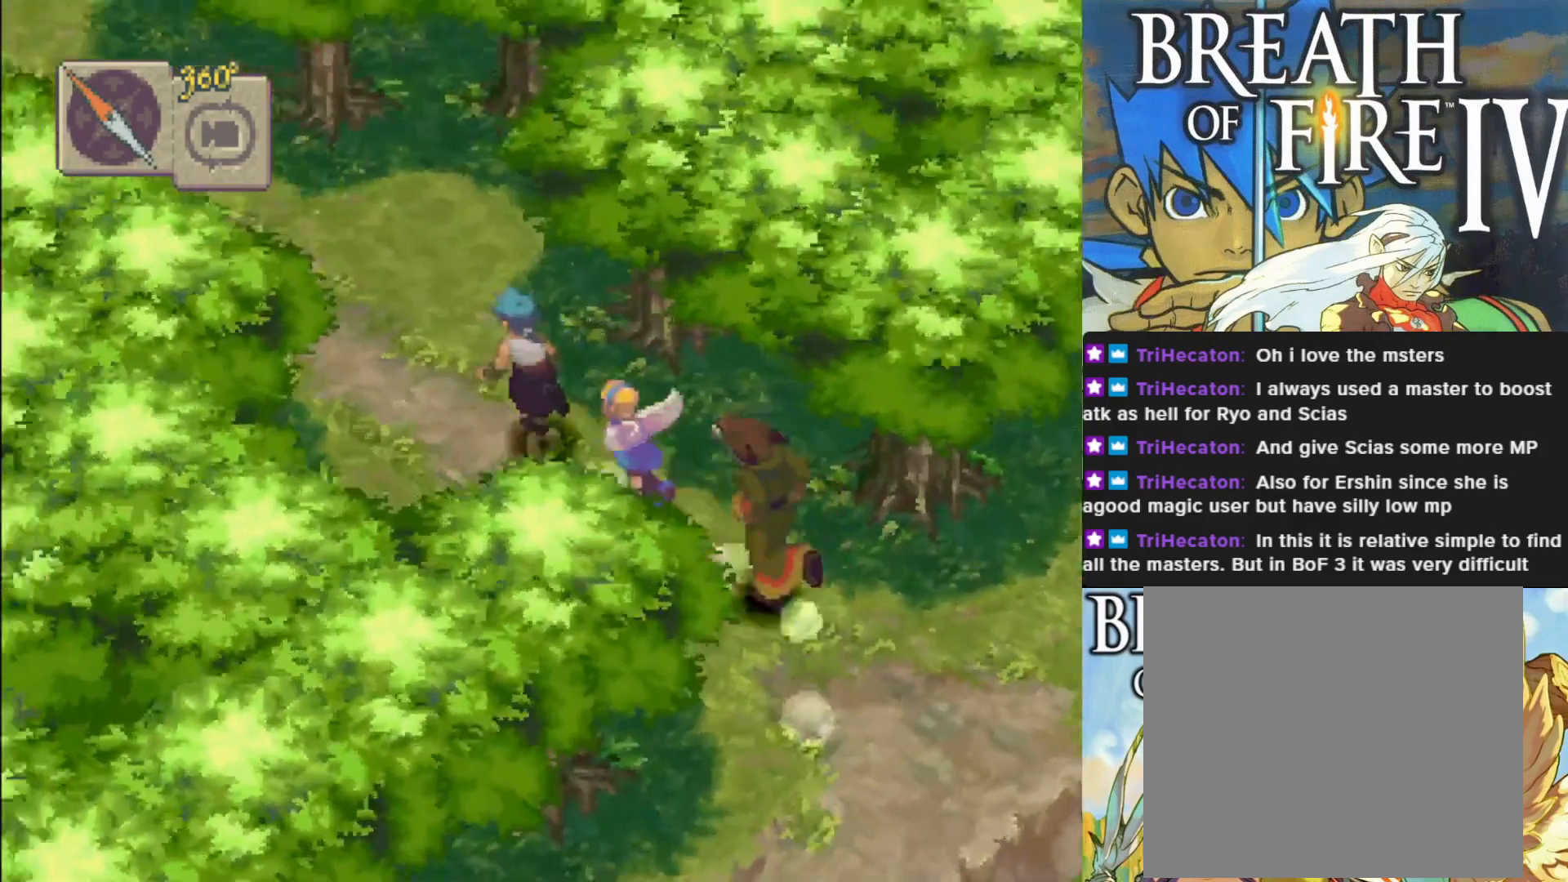
{"buttons": ["CIRCLE"], "left_stick": "up-left", "events": []}
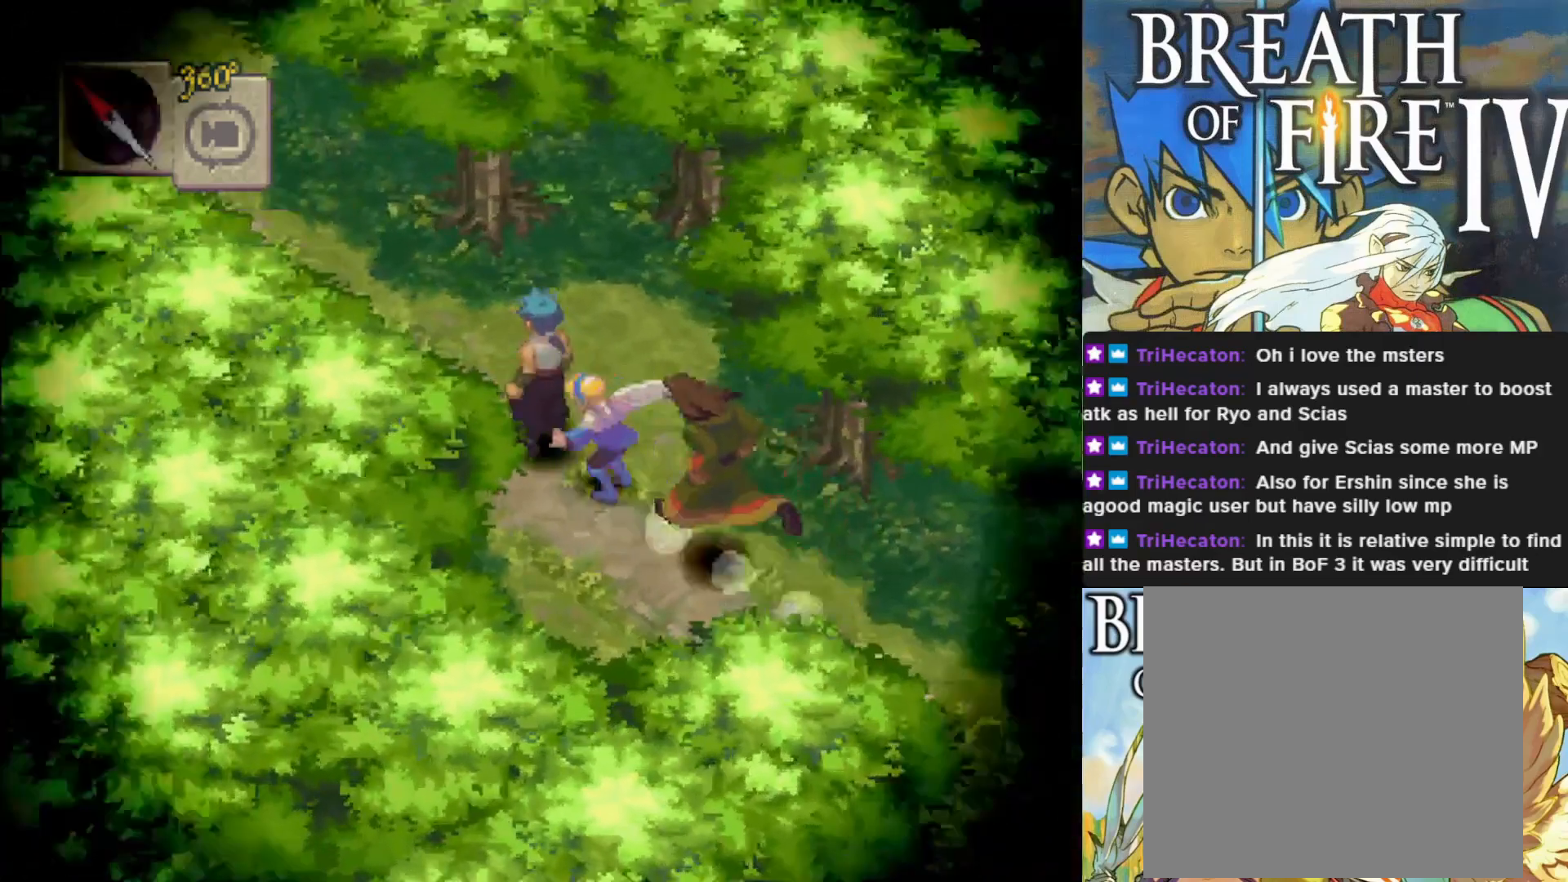
{"buttons": [], "left_stick": "center", "events": [[317, "CIRCLE", "up"], [417, "left_stick", "center"]]}
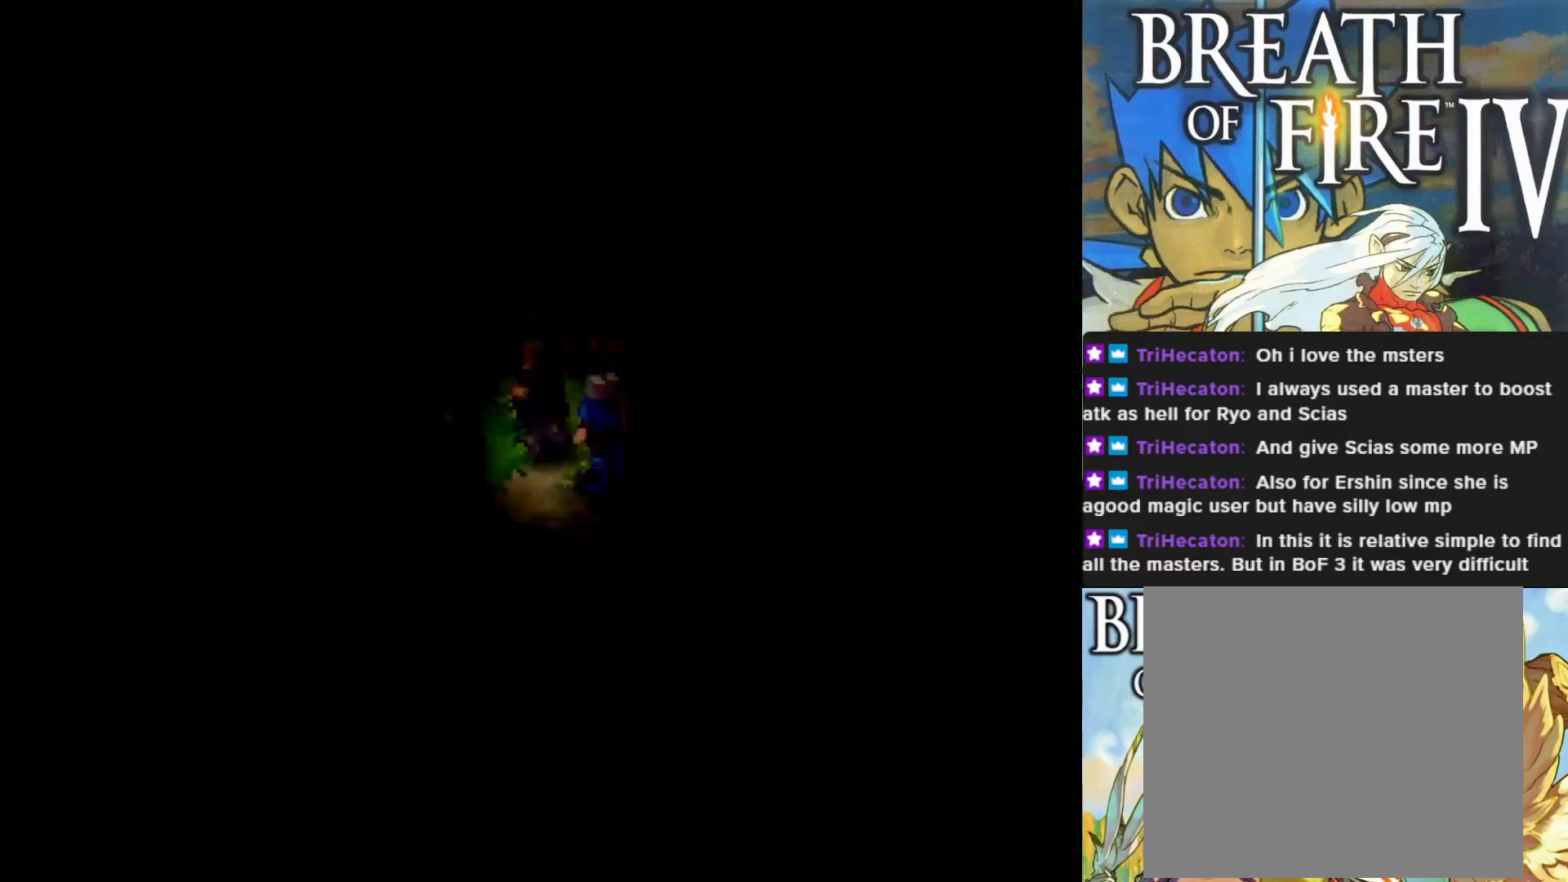
{"buttons": [], "left_stick": "center", "events": []}
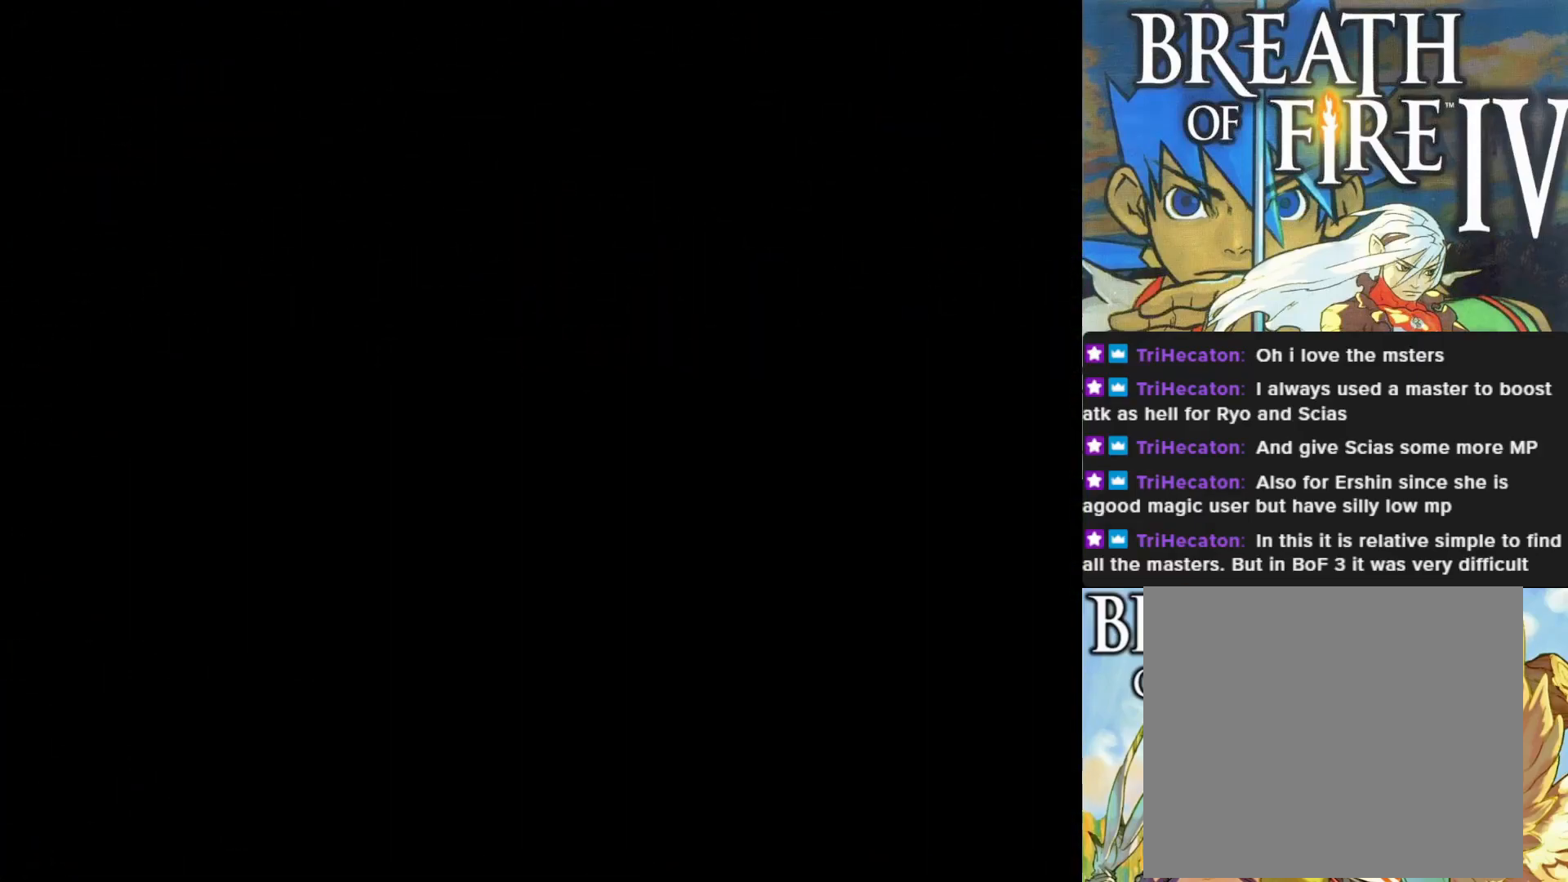
{"buttons": [], "left_stick": "center", "events": []}
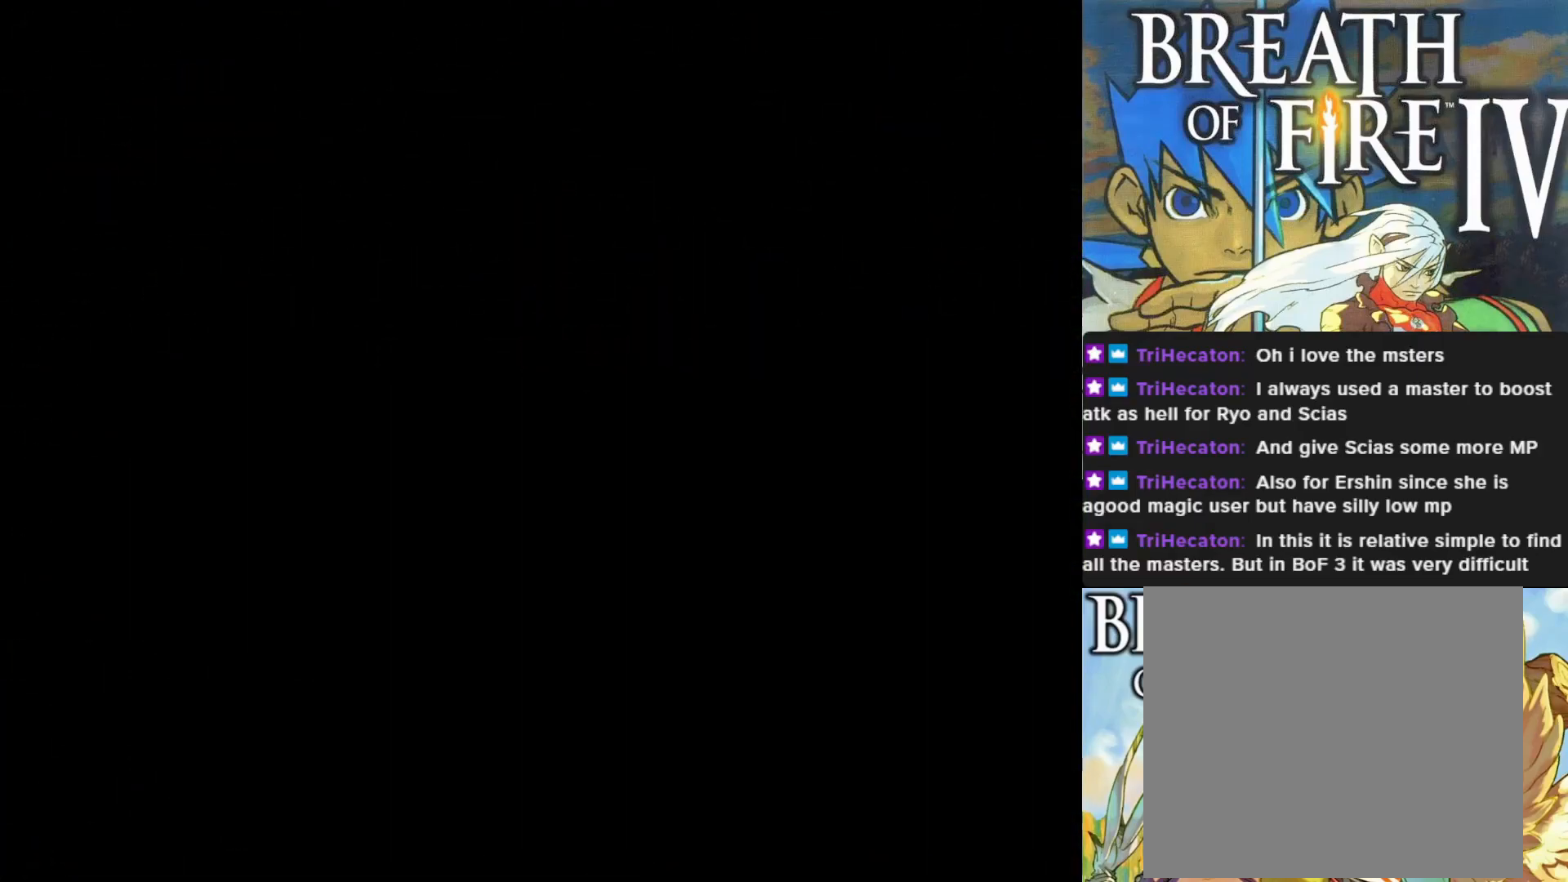
{"buttons": [], "left_stick": "center", "events": []}
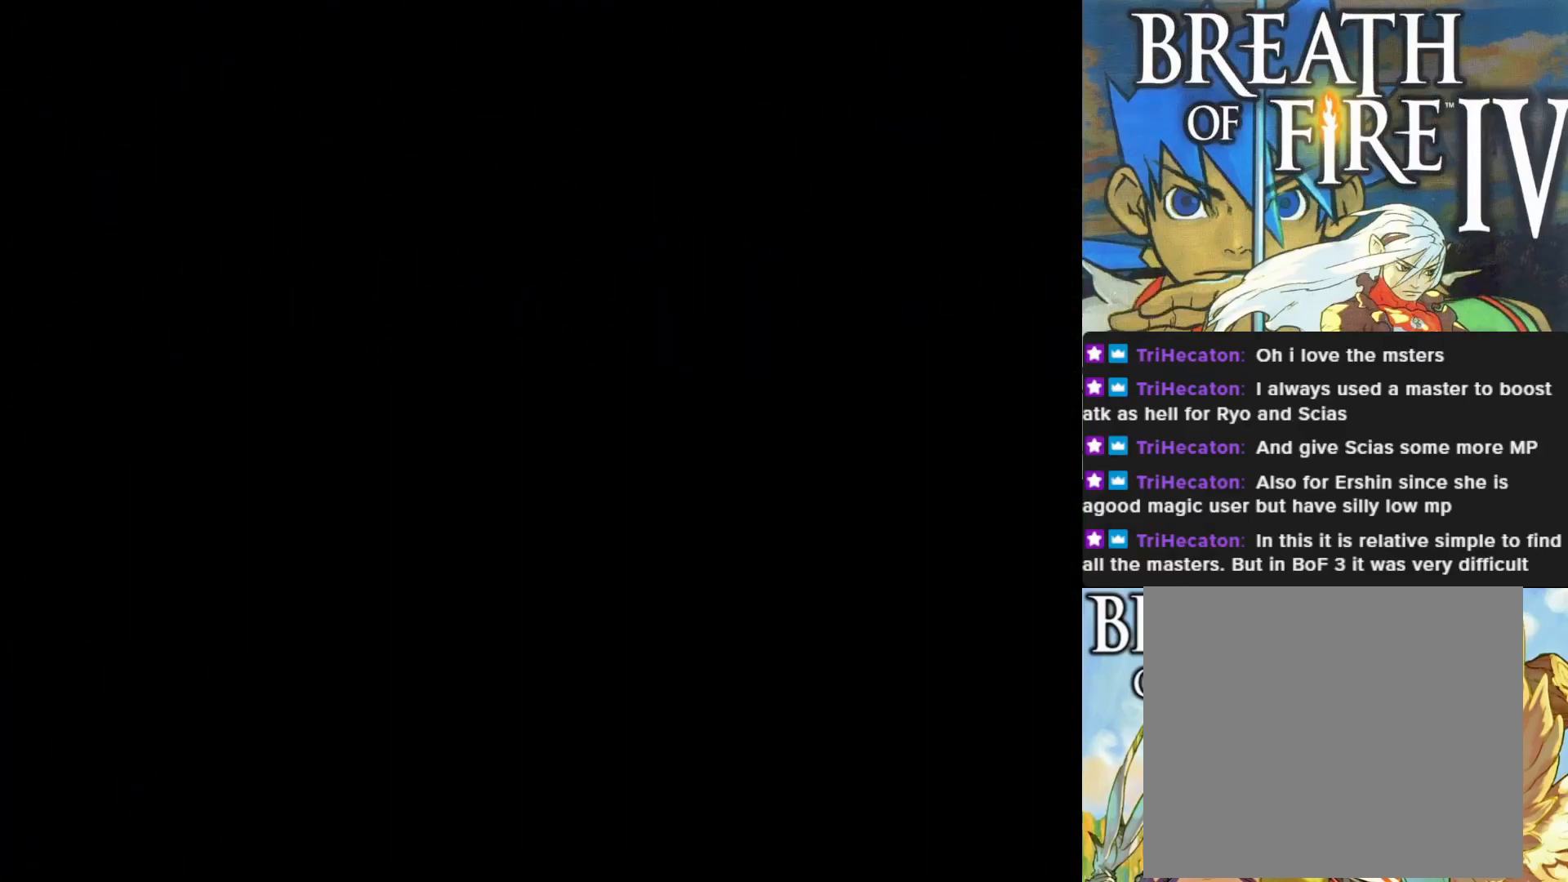
{"buttons": [], "left_stick": "center", "events": []}
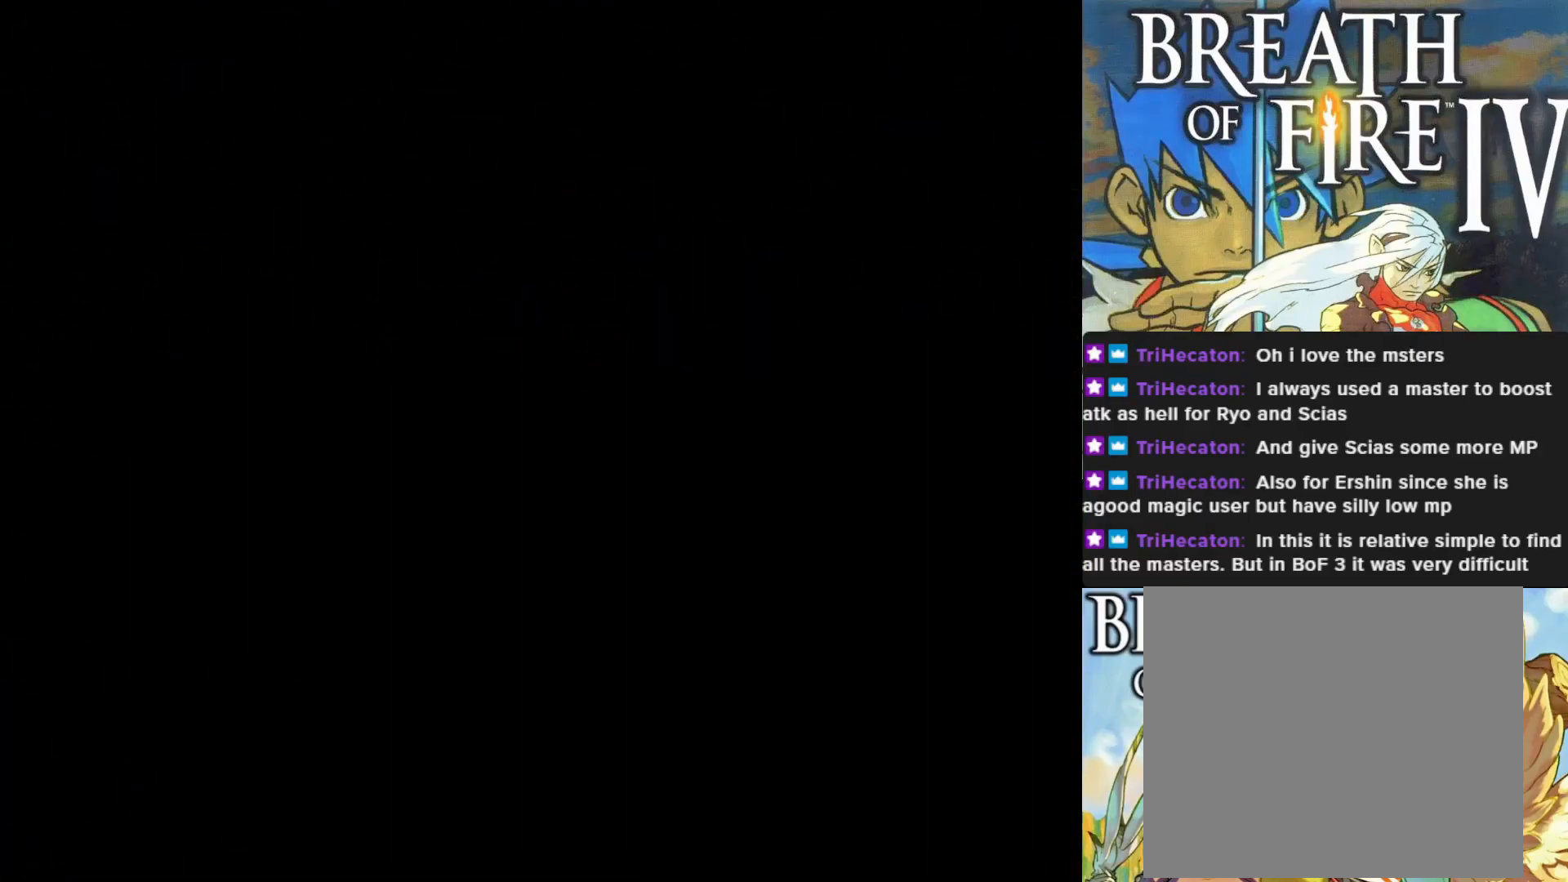
{"buttons": [], "left_stick": "center", "events": []}
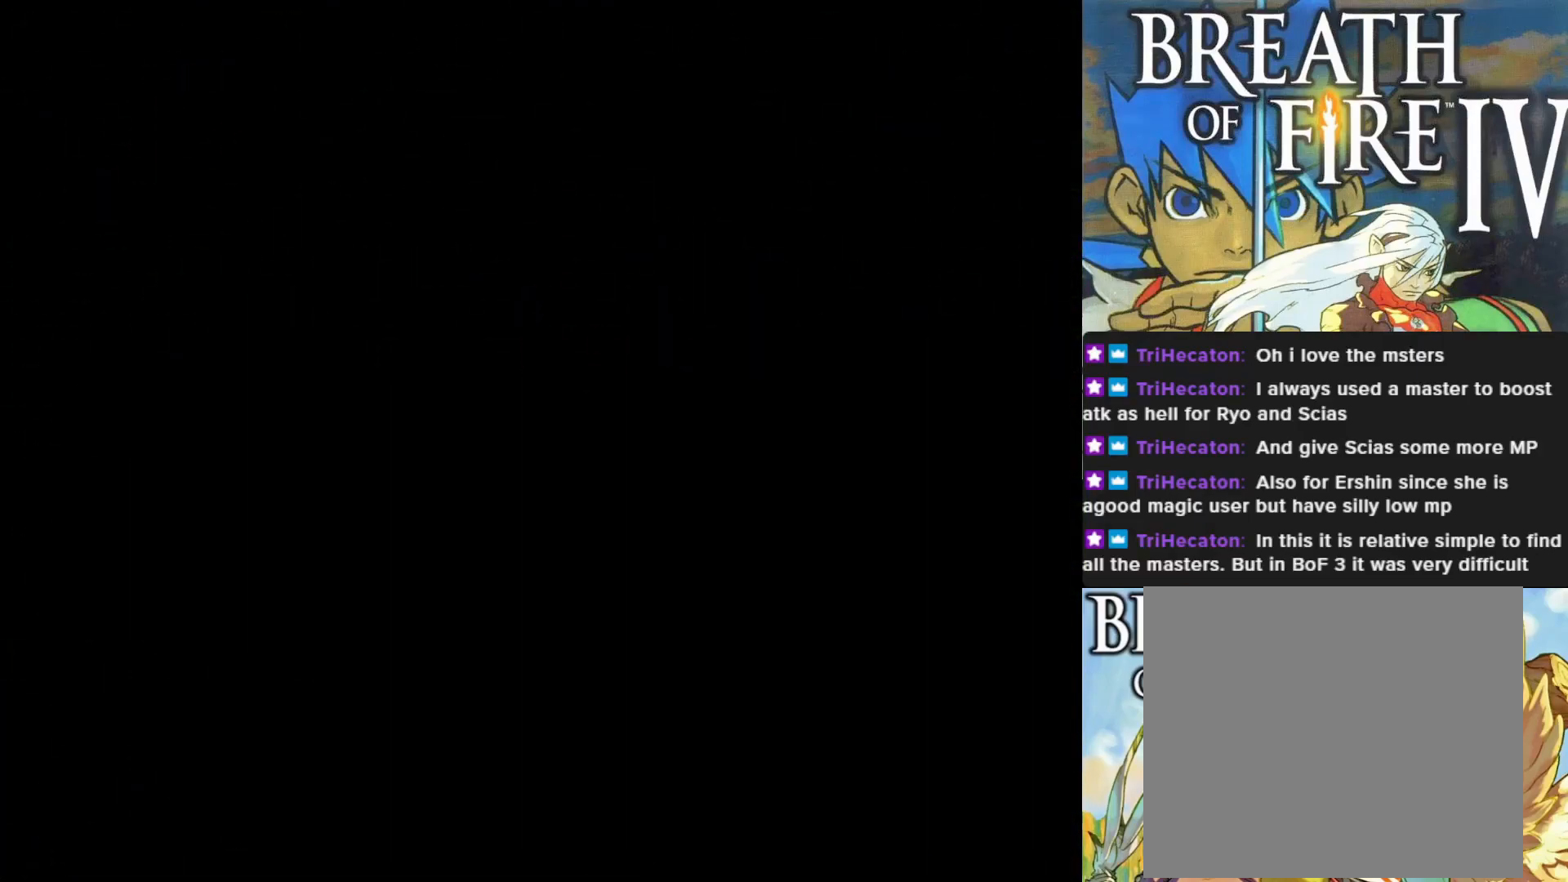
{"buttons": [], "left_stick": "center", "events": []}
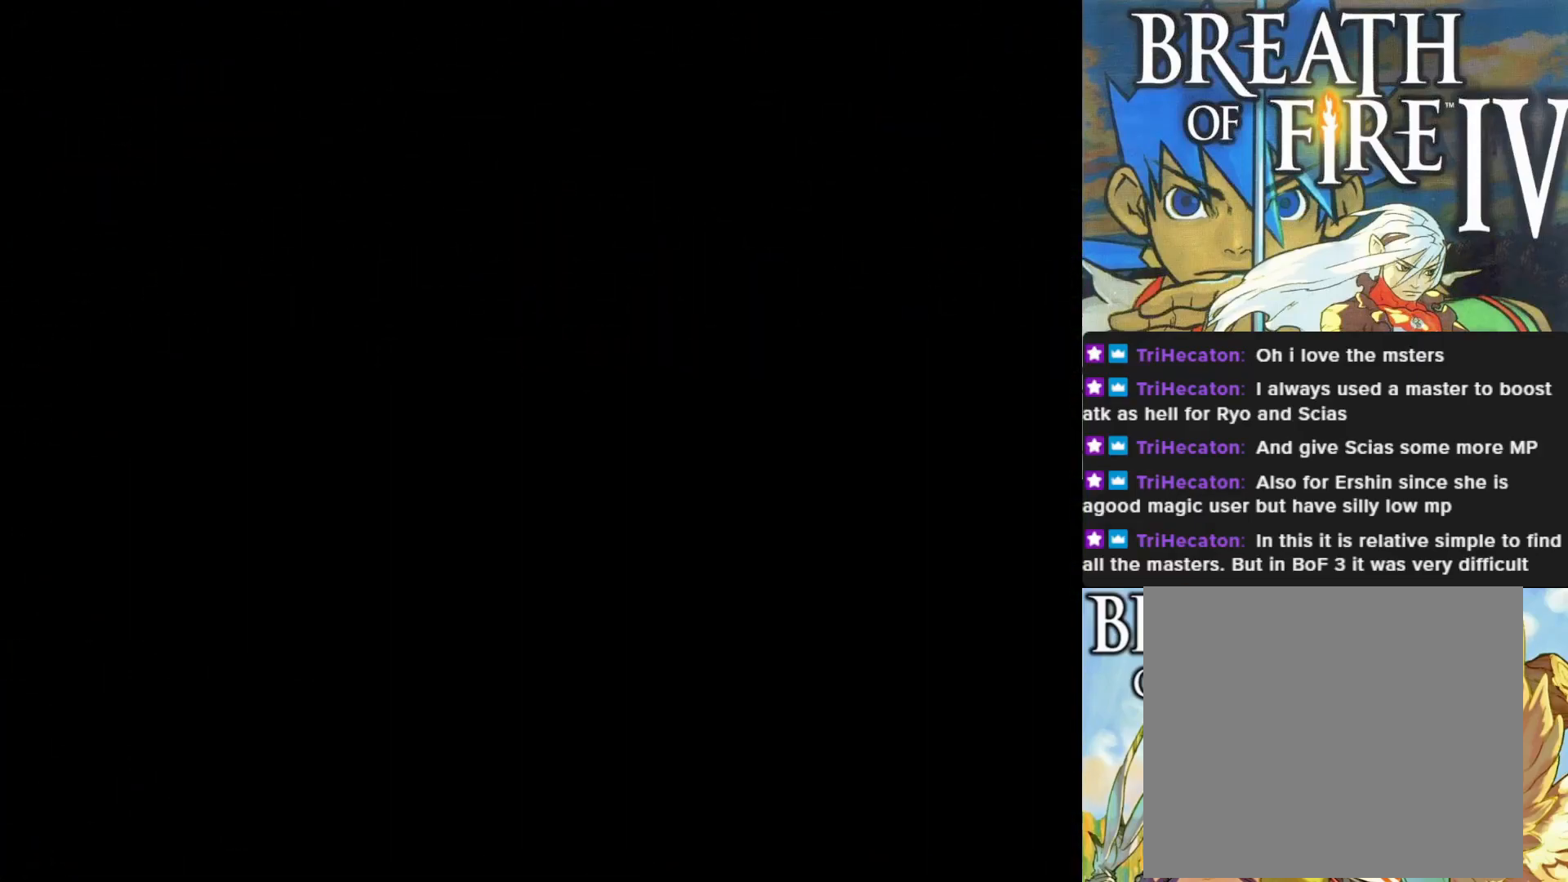
{"buttons": [], "left_stick": "center", "events": []}
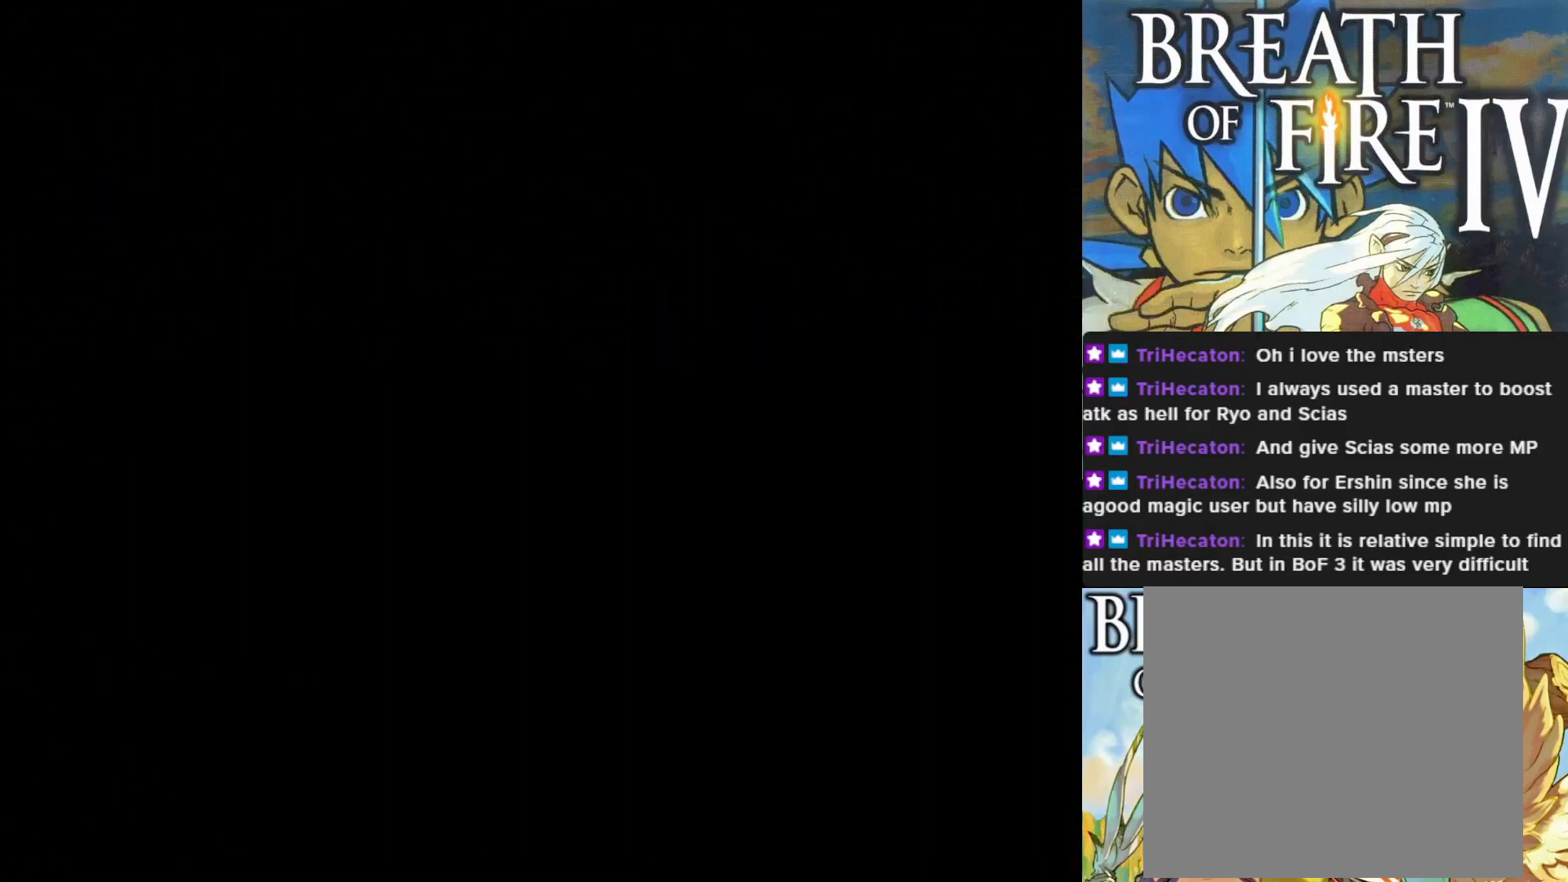
{"buttons": [], "left_stick": "center", "events": []}
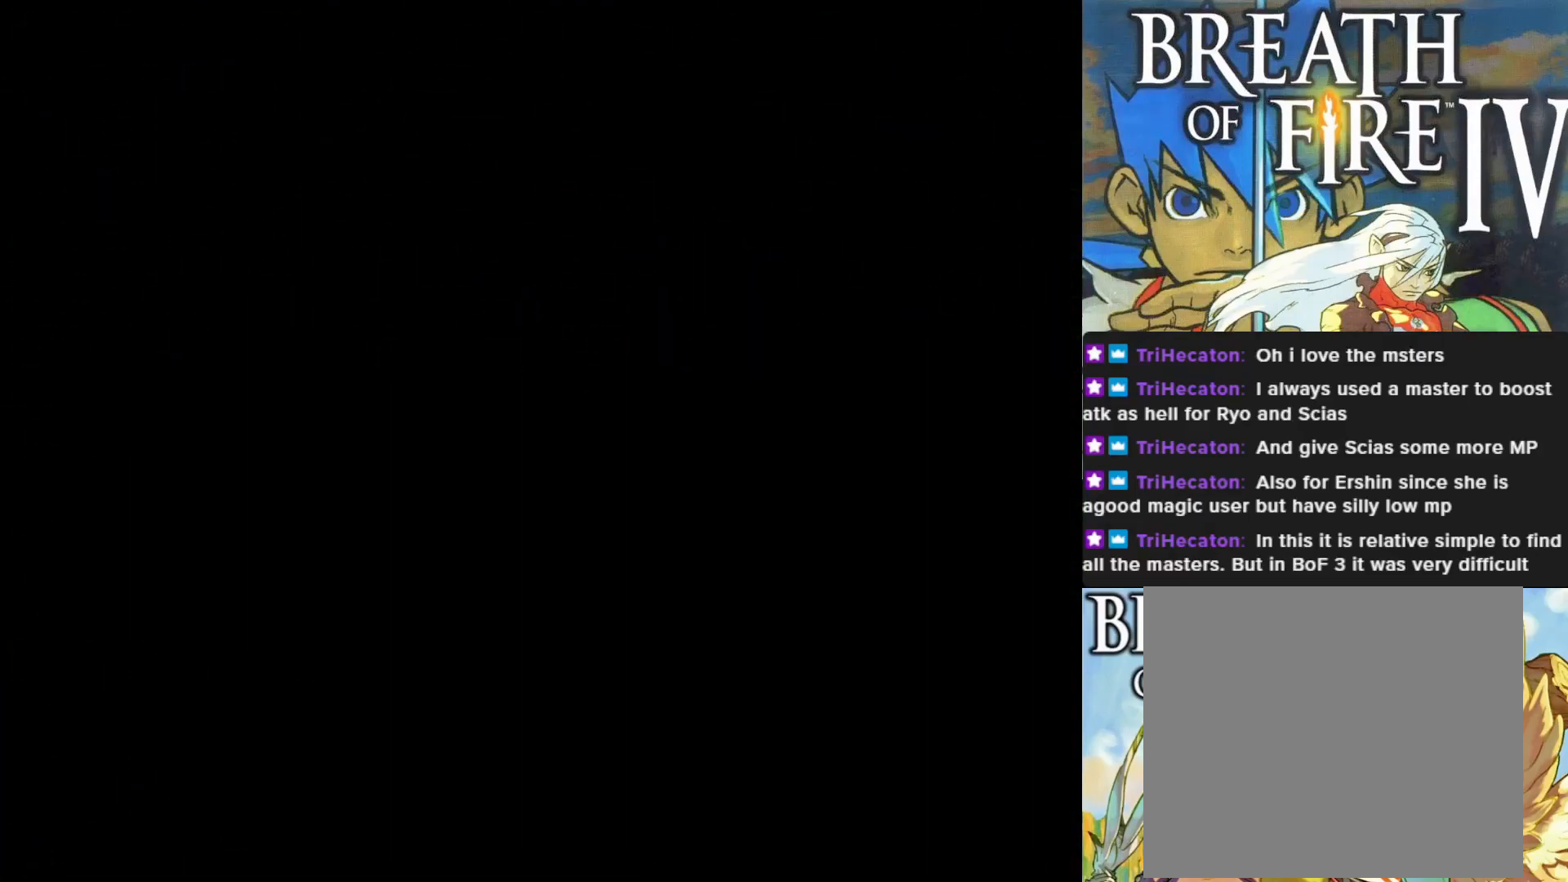
{"buttons": [], "left_stick": "center", "events": []}
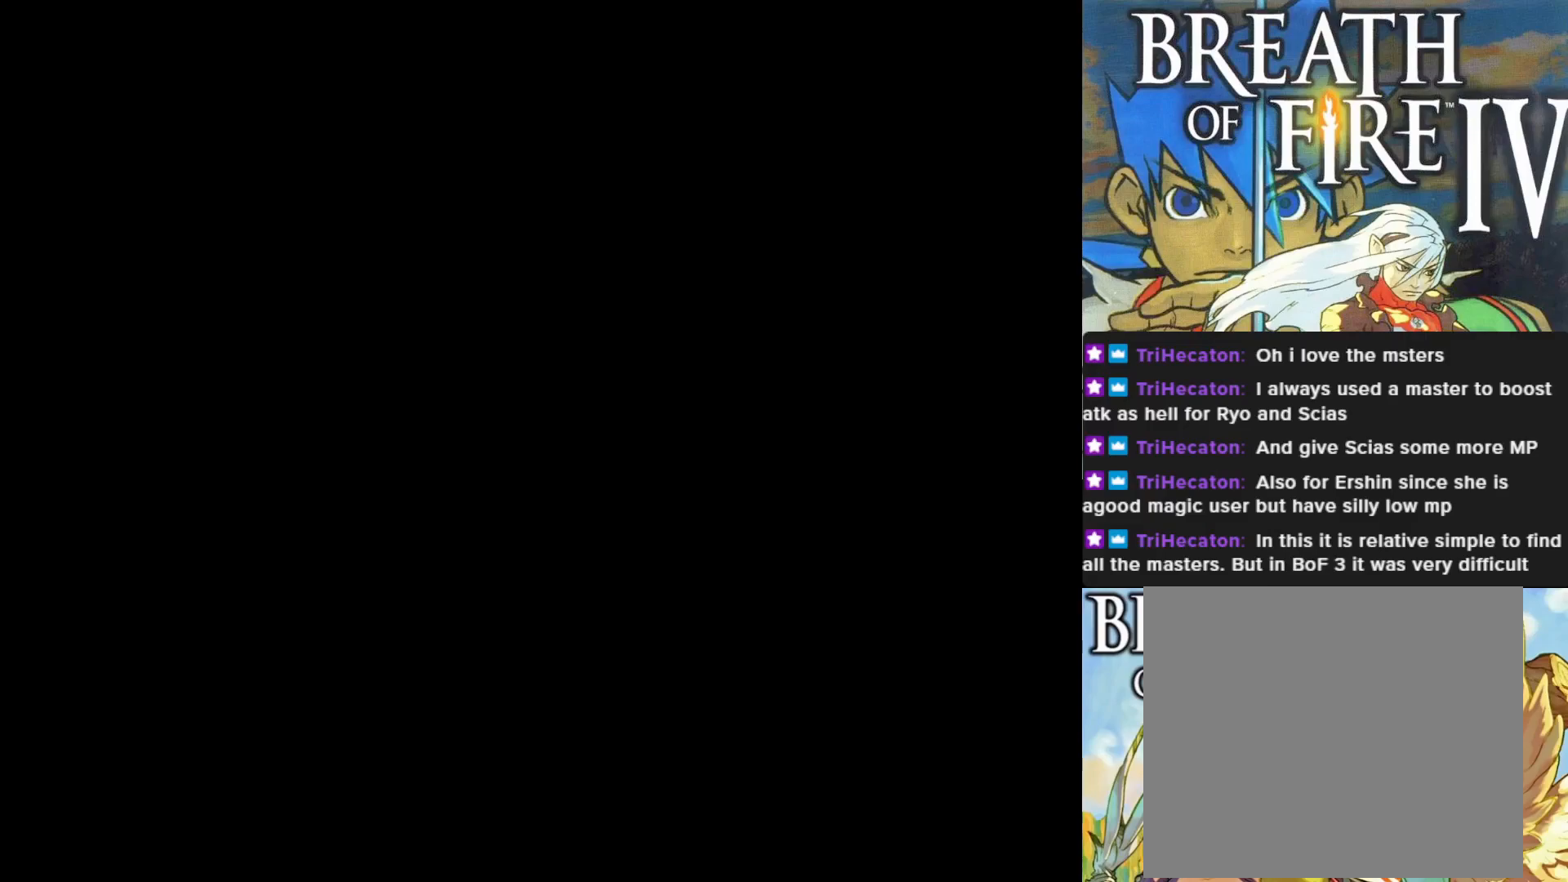
{"buttons": [], "left_stick": "center", "events": []}
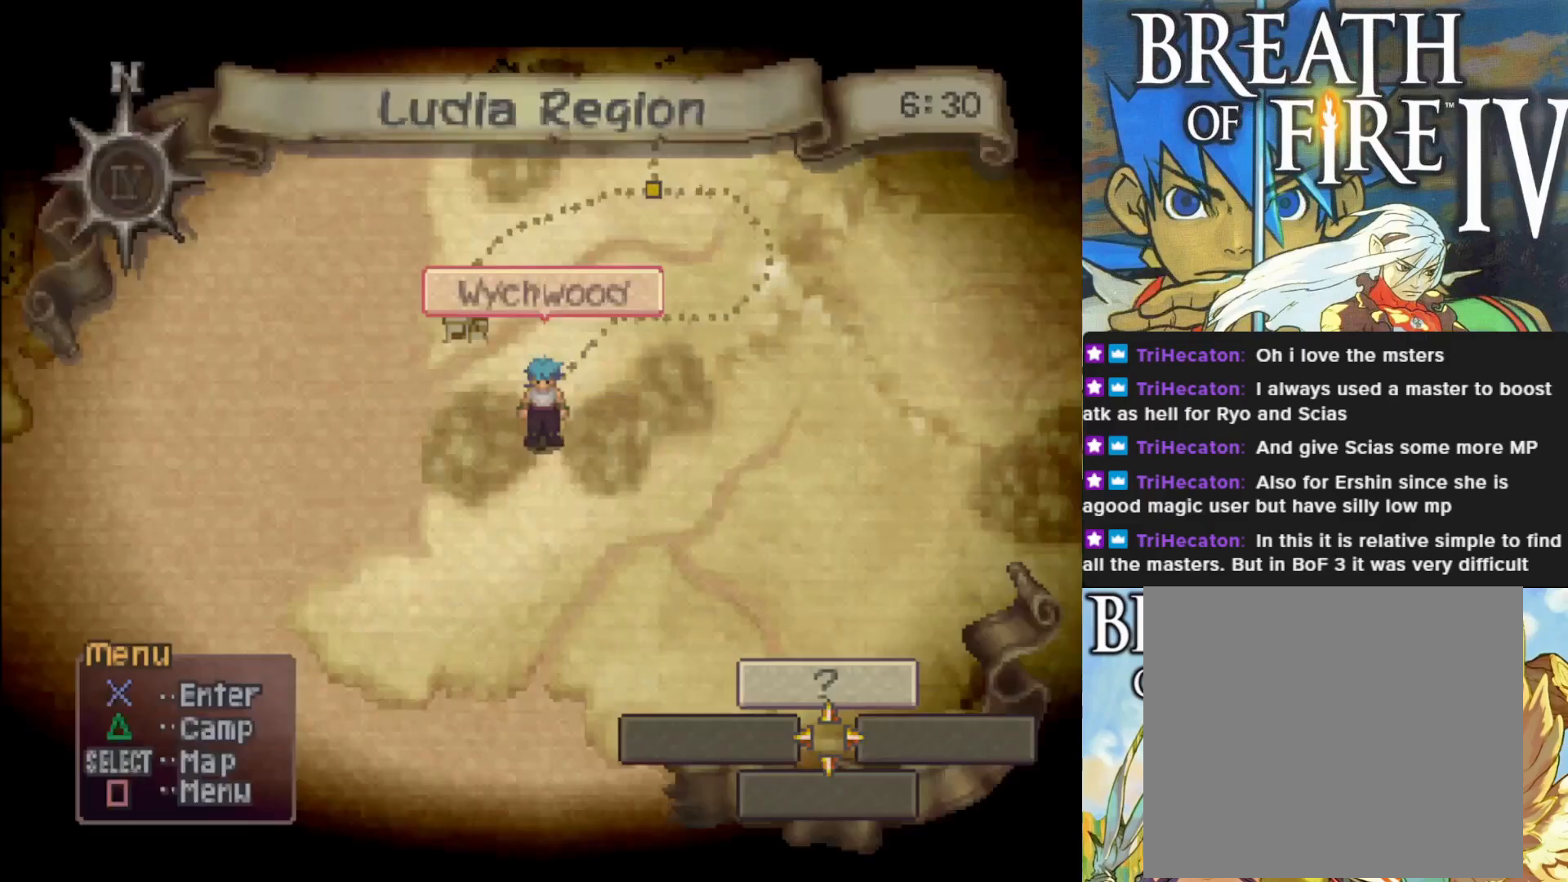
{"buttons": [], "left_stick": "center", "events": [[267, "TRIANGLE", "down"], [450, "TRIANGLE", "up"]]}
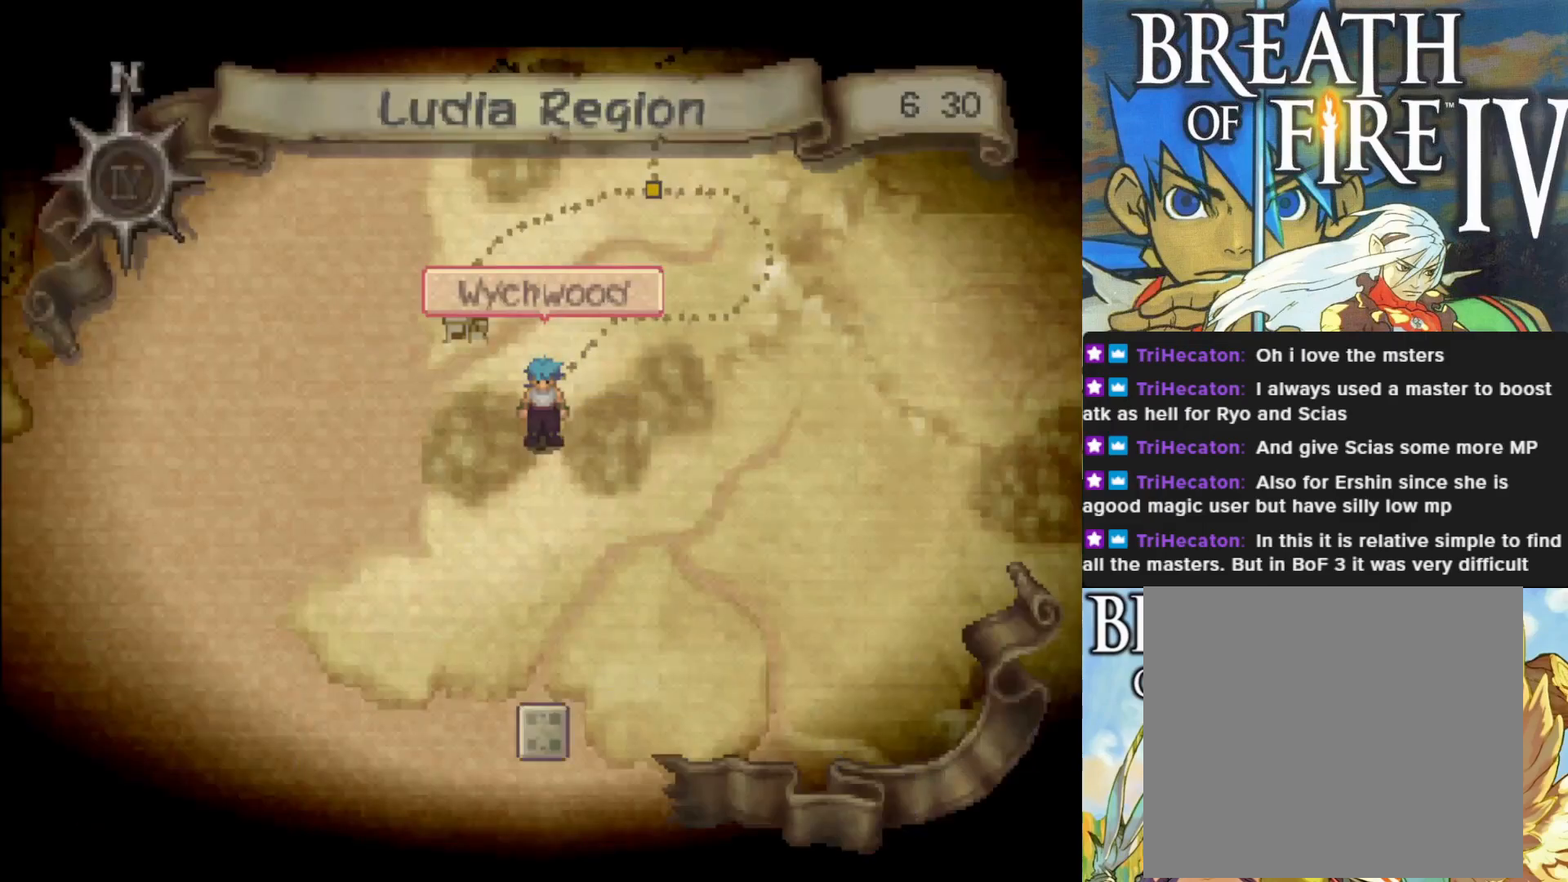
{"buttons": [], "left_stick": "center", "events": []}
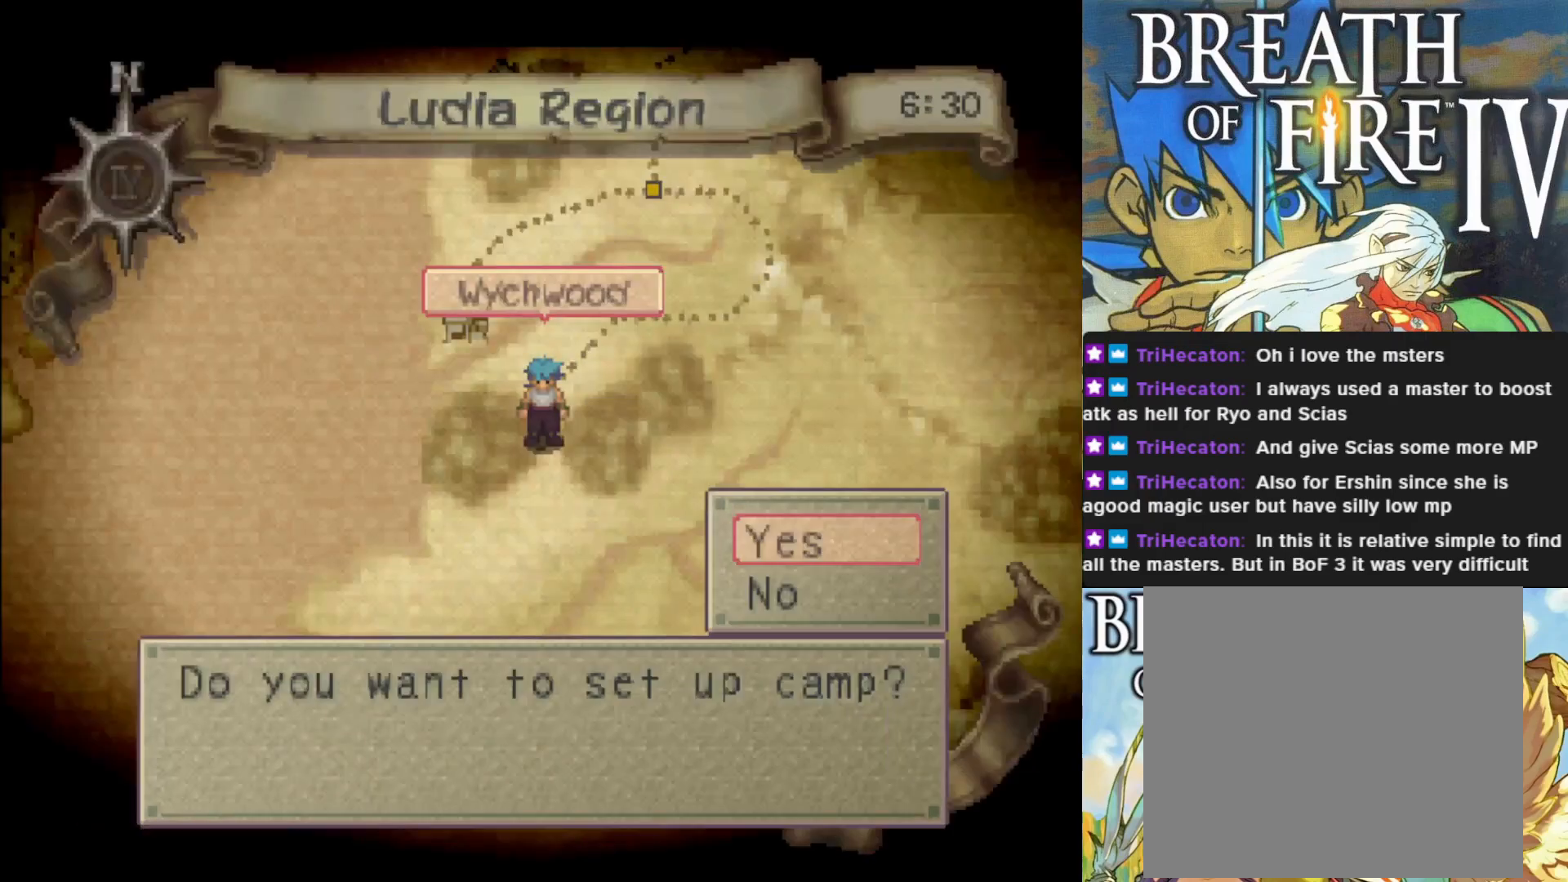
{"buttons": [], "left_stick": "center", "events": [[233, "CROSS", "down"], [367, "CROSS", "up"]]}